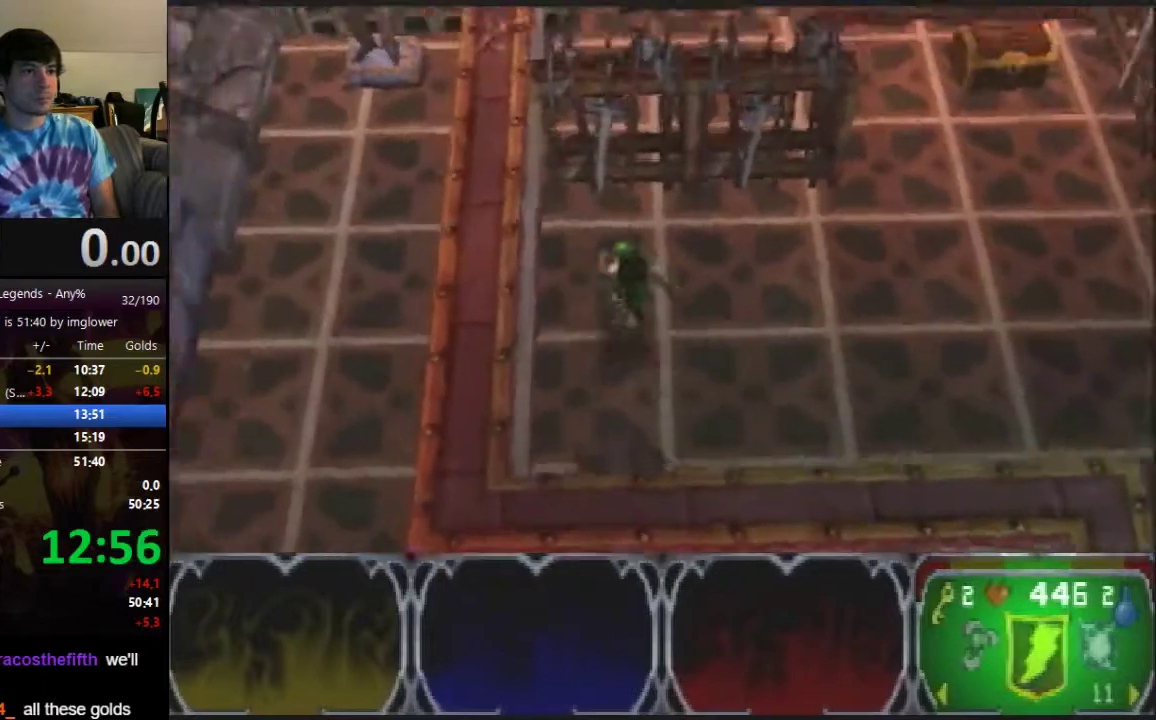
Gameplay with a controller (Nintendo layout); each line is a JSON object with the inputs held at the frame after it (dt_ms = milliseconds from this image to that frame). "events" lists button and stick changes between this image and that frame as [ms after this image, input, new state], when the widget could be followed in between. Not read: L3 R3.
{"dt_ms": 1000, "buttons": [], "left_stick": "left", "events": [[100, "left_stick", "up-right"], [900, "left_stick", "left"]]}
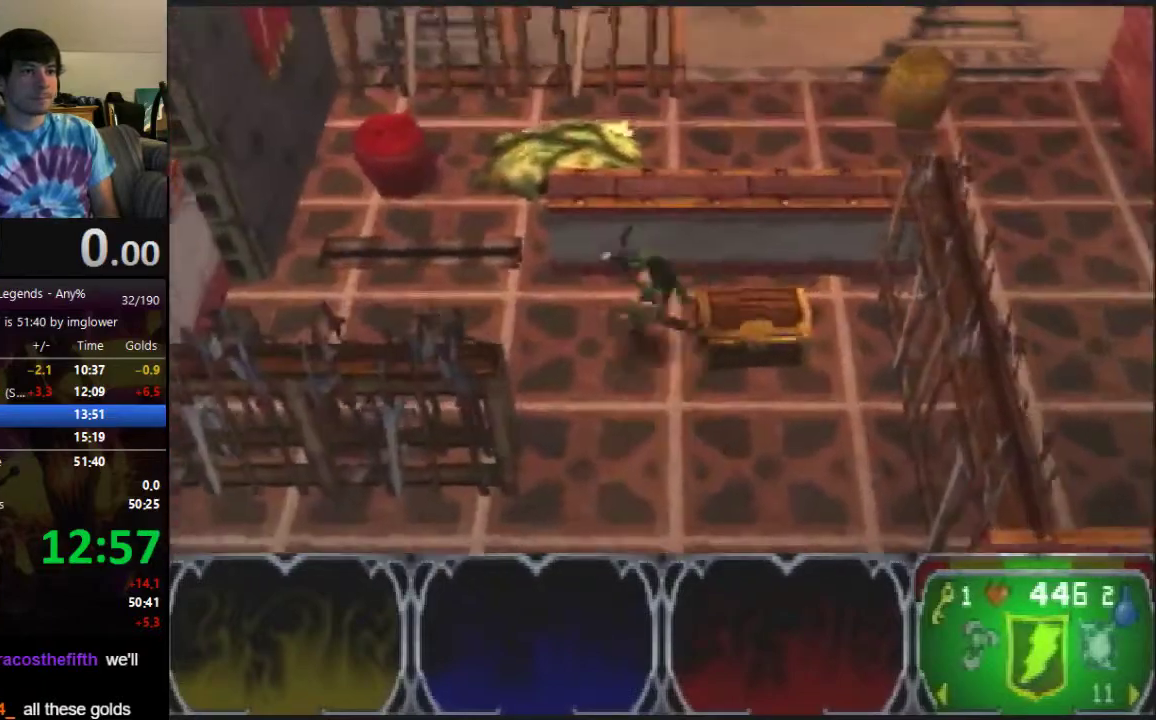
{"dt_ms": 500, "buttons": [], "left_stick": "left", "events": [[433, "A", "down"], [500, "A", "up"]]}
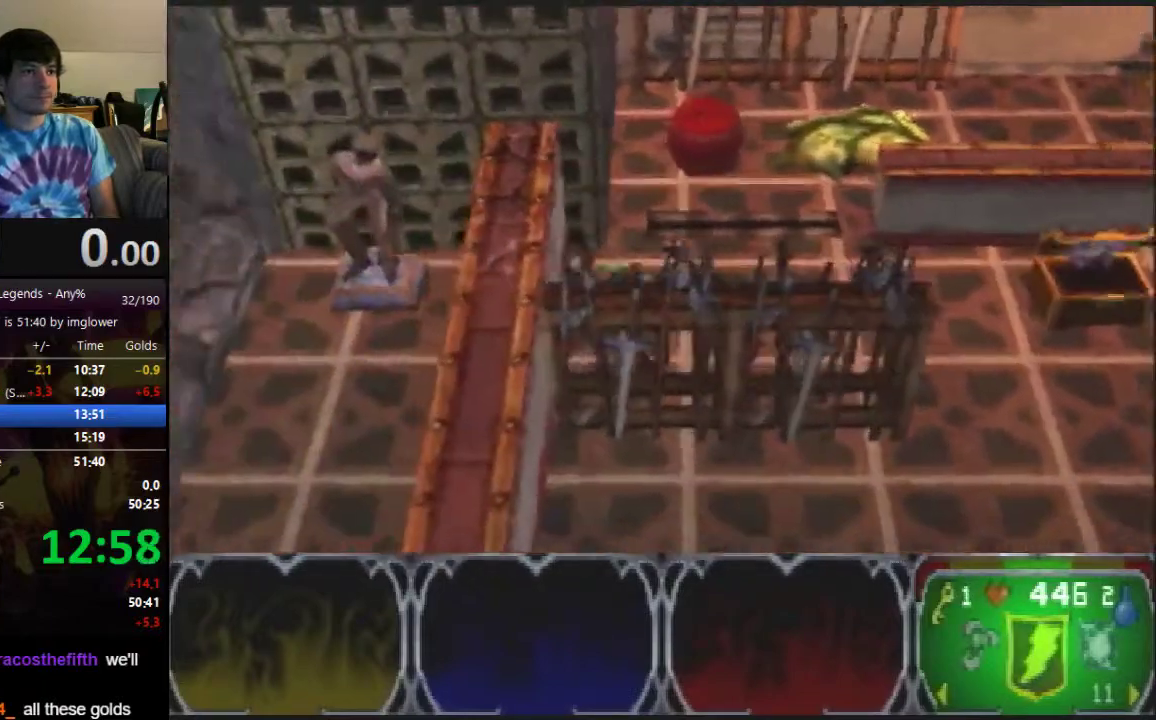
{"dt_ms": 500, "buttons": [], "left_stick": "left", "events": [[300, "A", "down"], [333, "A", "up"]]}
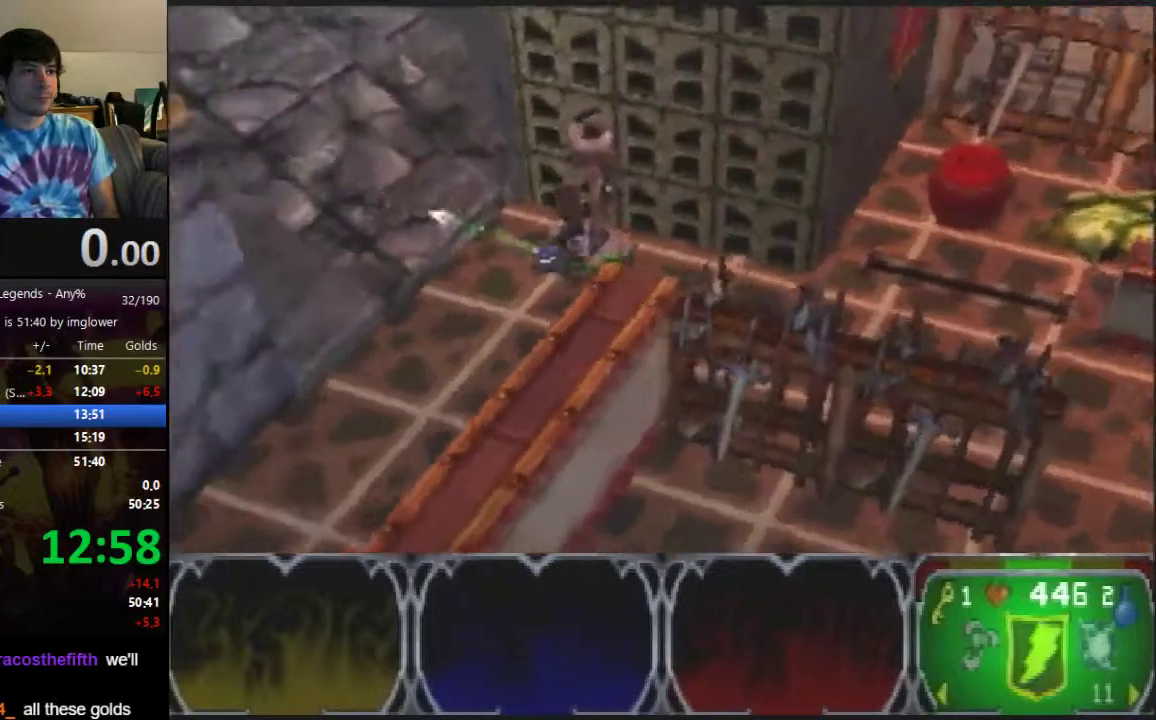
{"dt_ms": 500, "buttons": [], "left_stick": "up-left", "events": [[33, "left_stick", "up-left"]]}
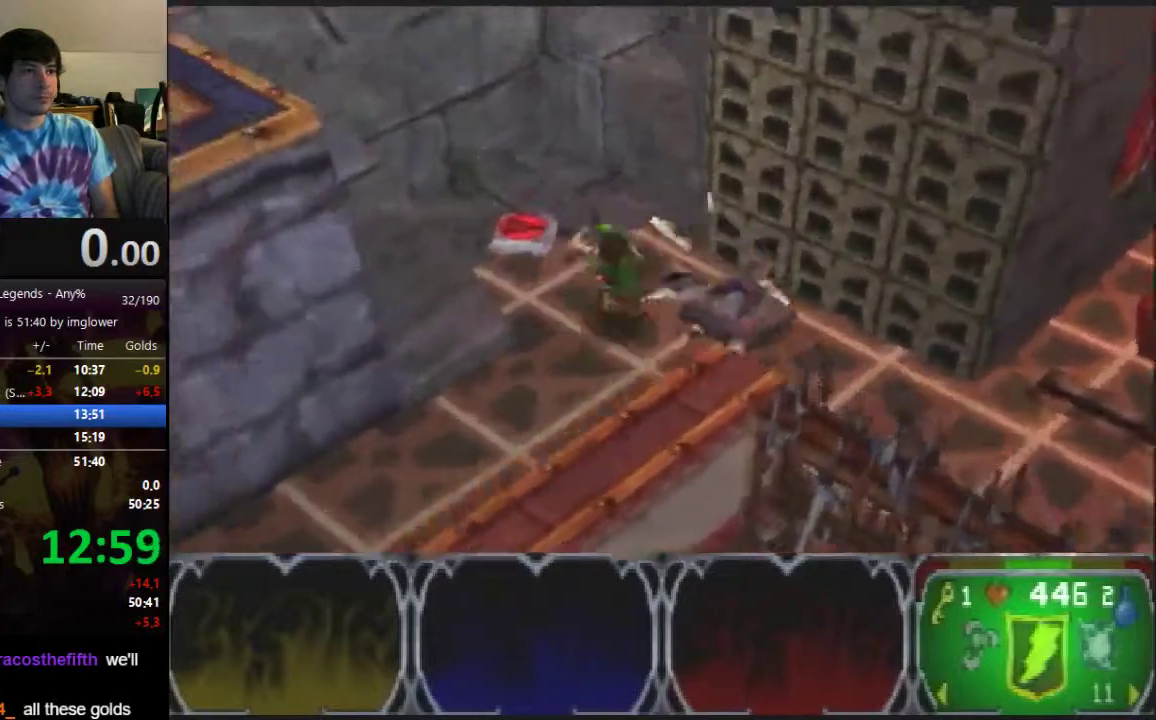
{"dt_ms": 500, "buttons": [], "left_stick": "down-right", "events": [[233, "left_stick", "down"], [367, "left_stick", "down-right"]]}
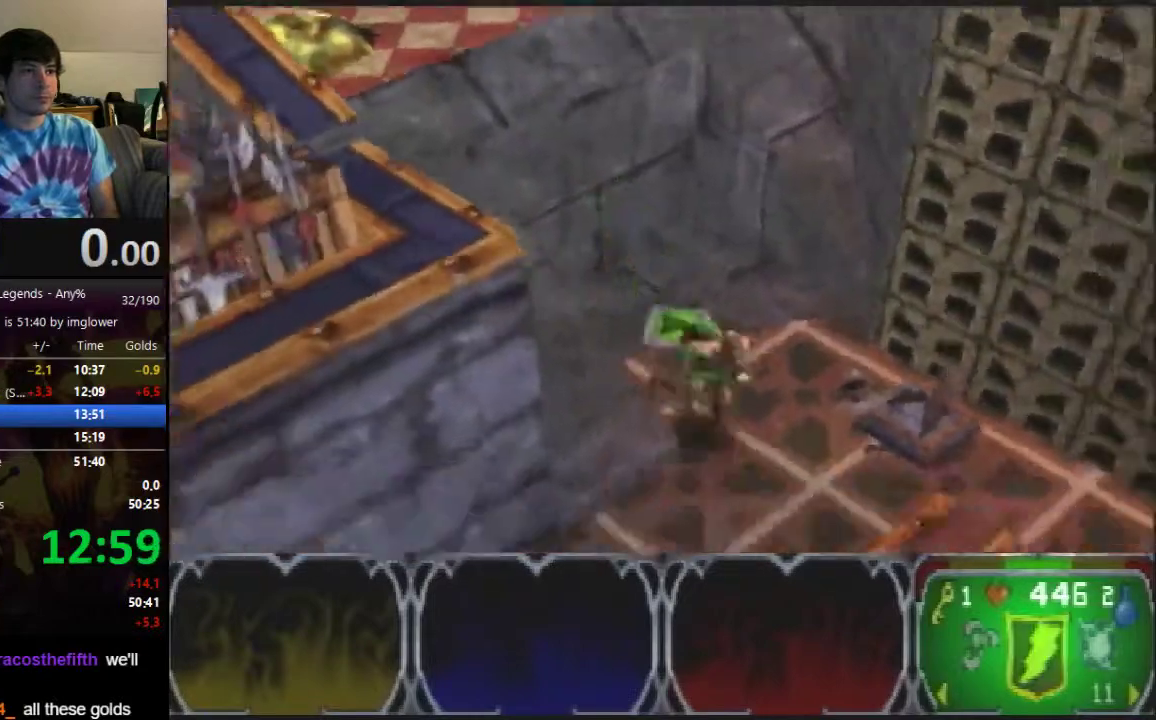
{"dt_ms": 500, "buttons": [], "left_stick": "down-right", "events": []}
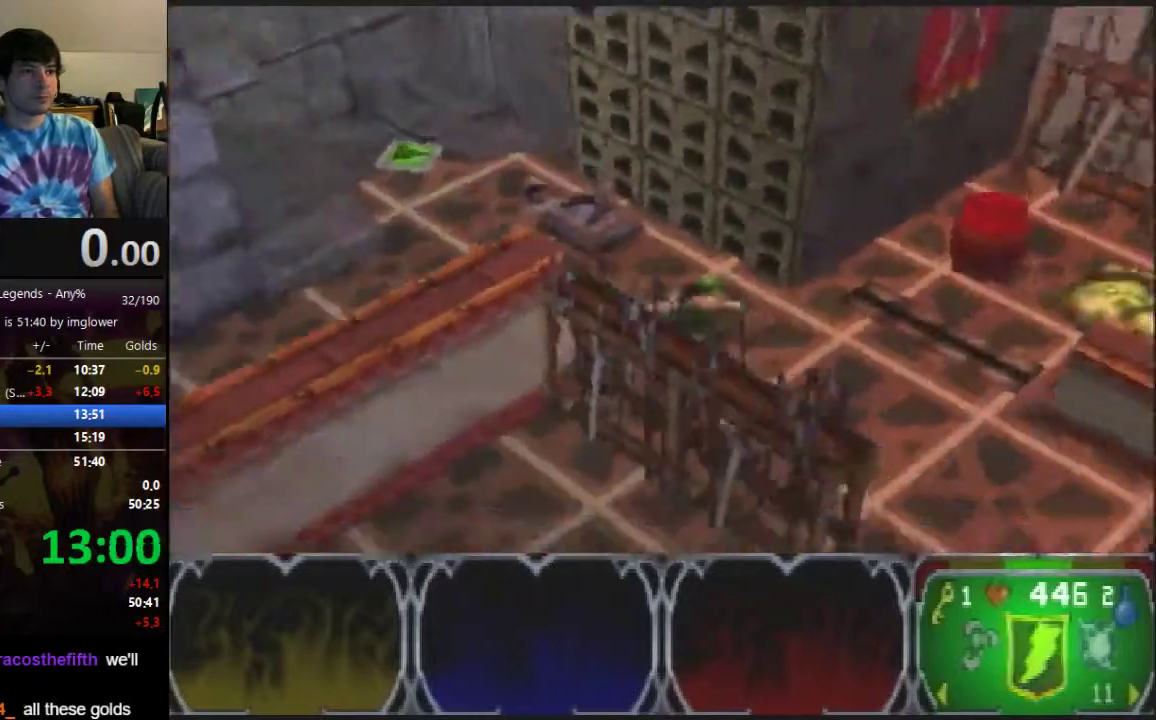
{"dt_ms": 500, "buttons": [], "left_stick": "up-left", "events": [[500, "left_stick", "up-left"]]}
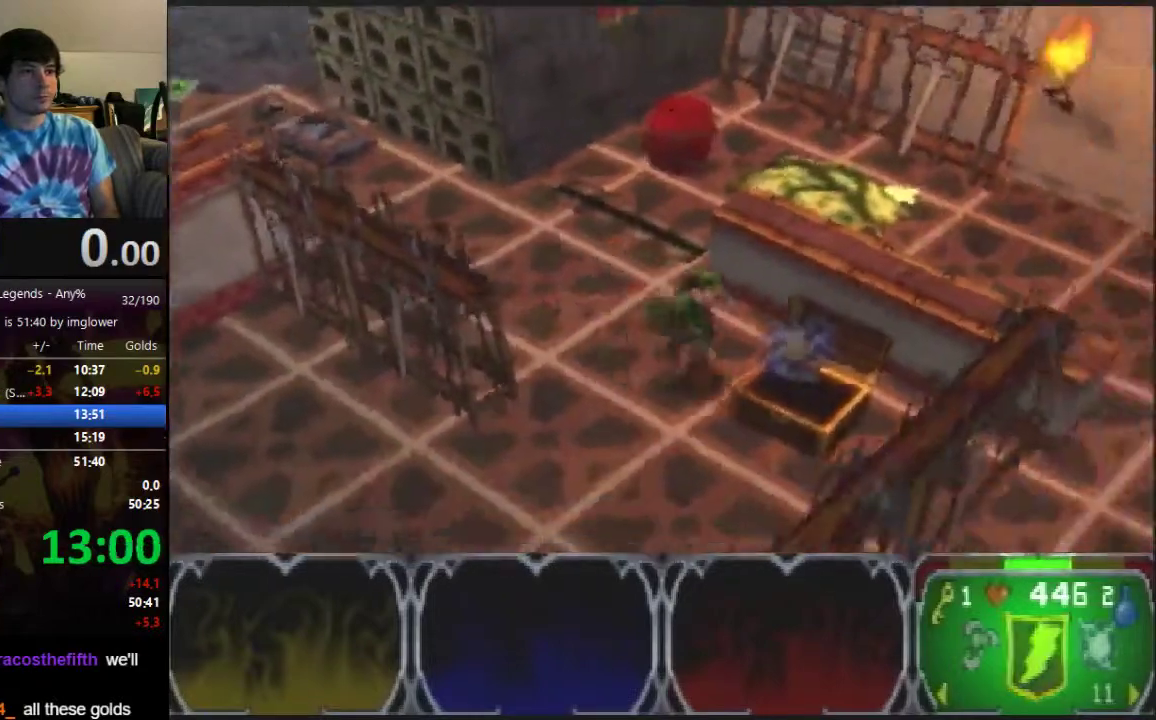
{"dt_ms": 500, "buttons": [], "left_stick": "right", "events": [[300, "left_stick", "up"], [467, "left_stick", "right"]]}
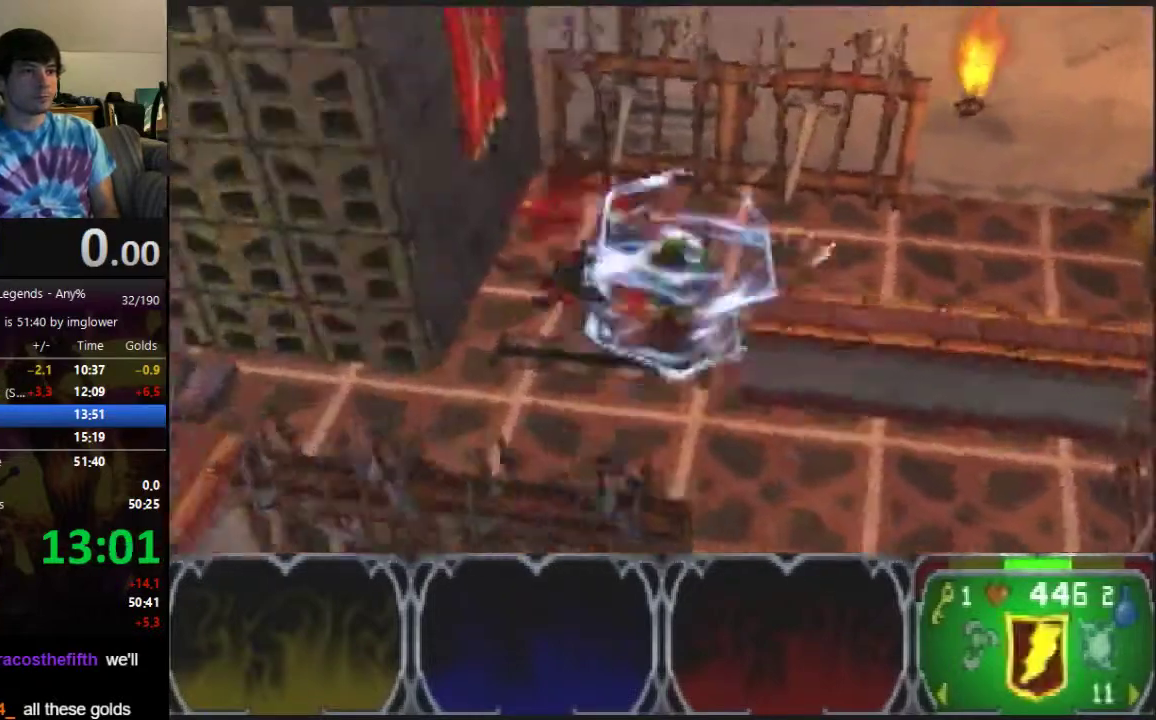
{"dt_ms": 500, "buttons": [], "left_stick": "right", "events": []}
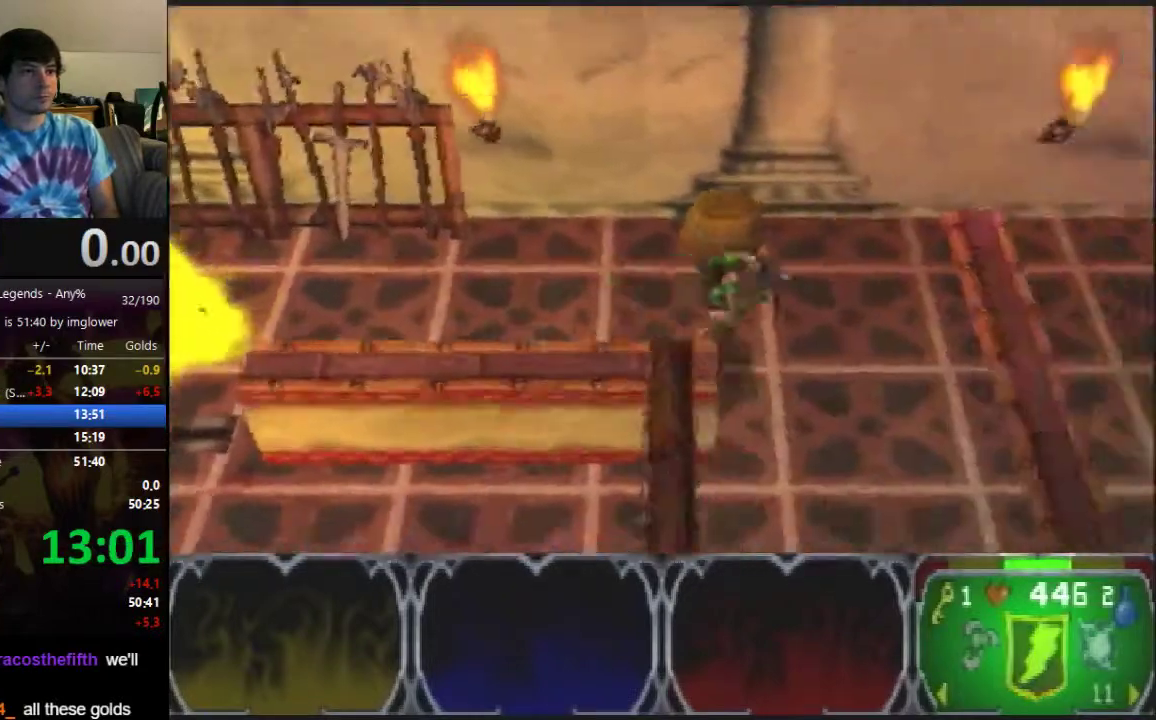
{"dt_ms": 500, "buttons": [], "left_stick": "up-right", "events": [[400, "left_stick", "up-right"]]}
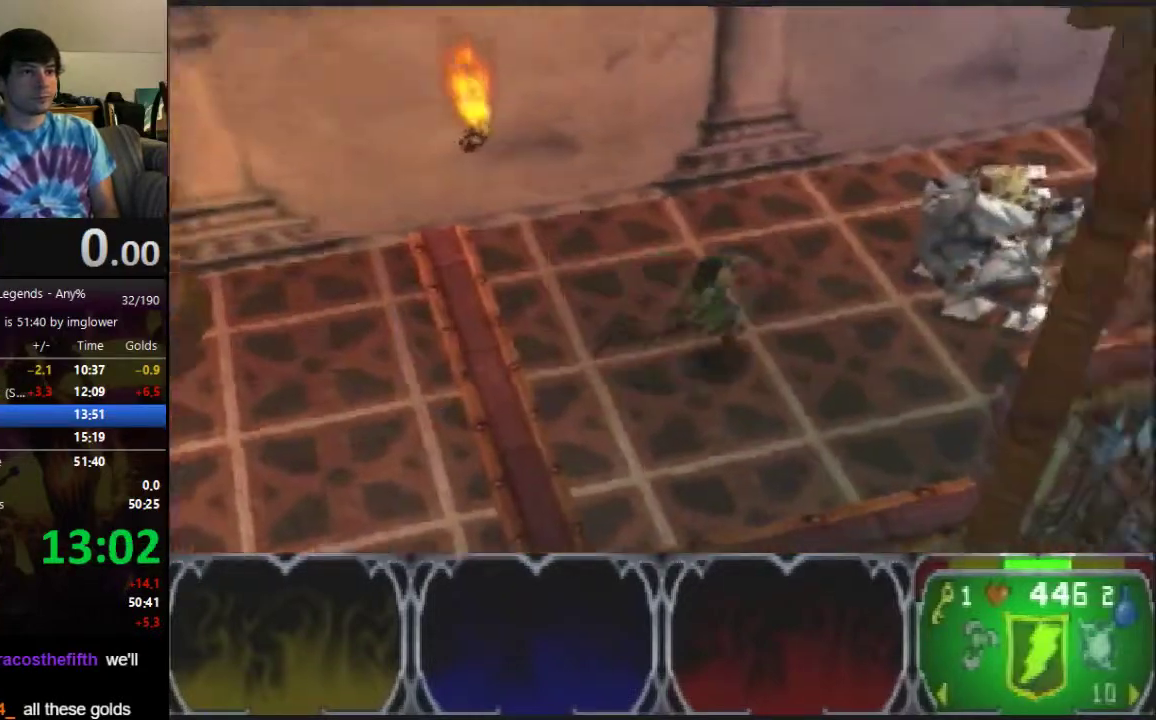
{"dt_ms": 500, "buttons": [], "left_stick": "down-right", "events": [[400, "left_stick", "right"], [500, "left_stick", "down-right"]]}
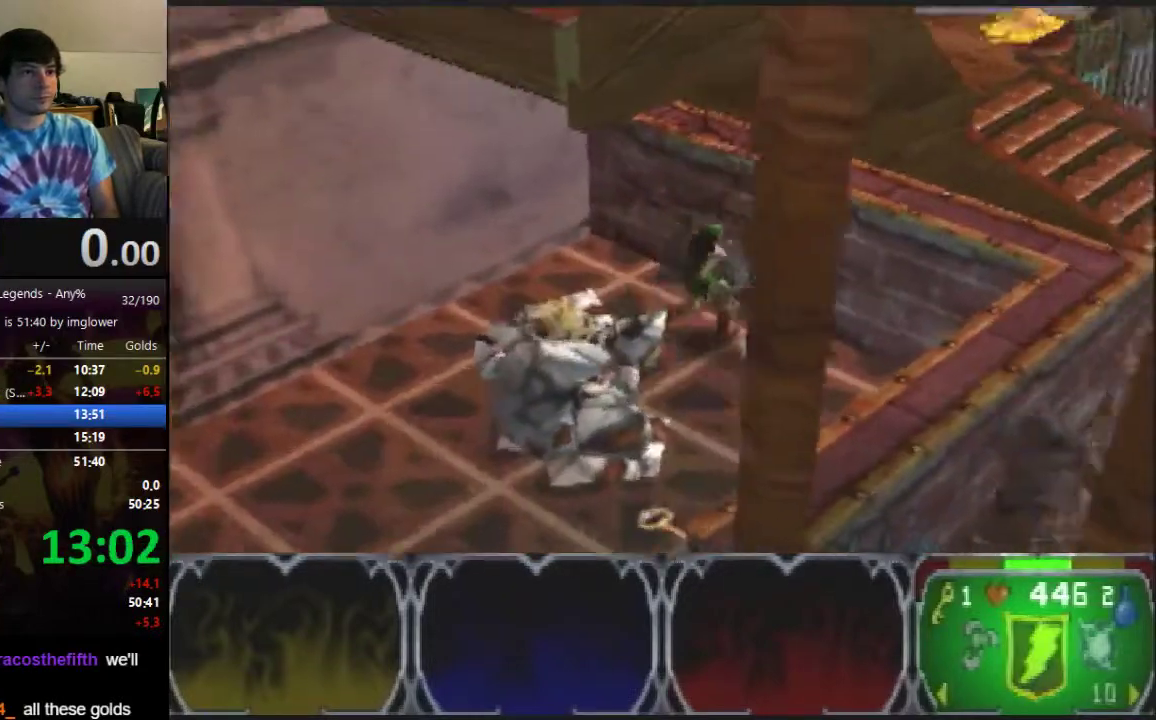
{"dt_ms": 500, "buttons": [], "left_stick": "down", "events": [[200, "left_stick", "down"]]}
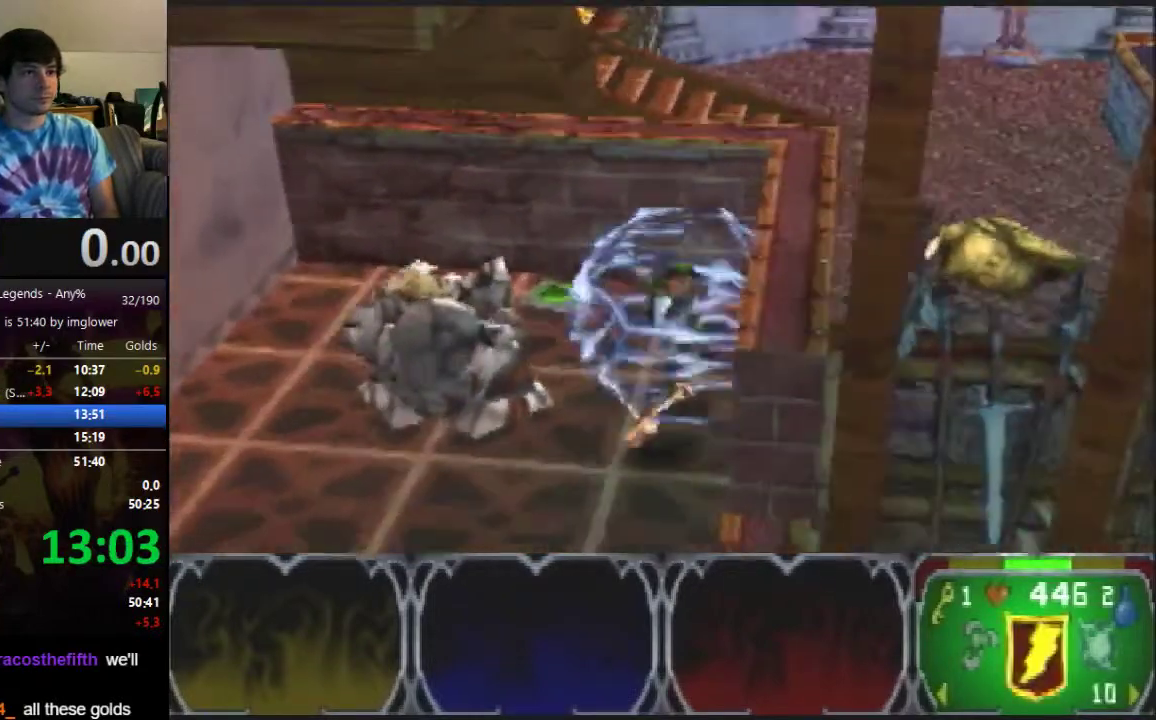
{"dt_ms": 500, "buttons": [], "left_stick": "right", "events": [[100, "left_stick", "down-right"], [367, "left_stick", "right"]]}
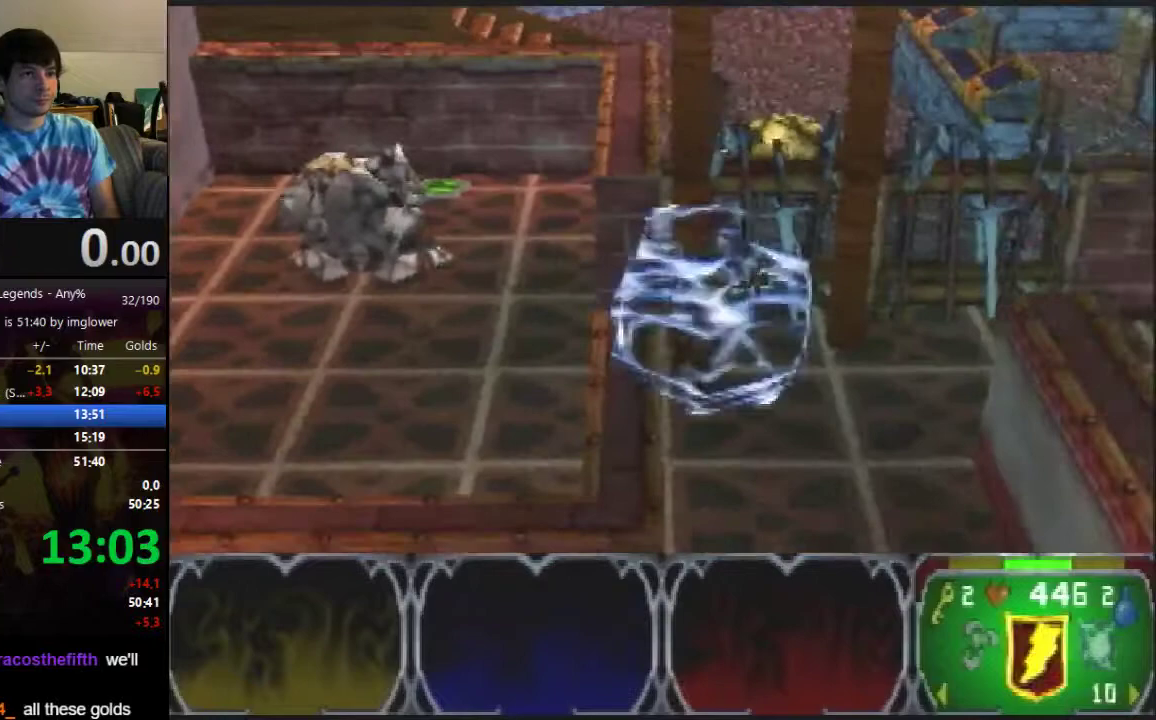
{"dt_ms": 500, "buttons": [], "left_stick": "right", "events": []}
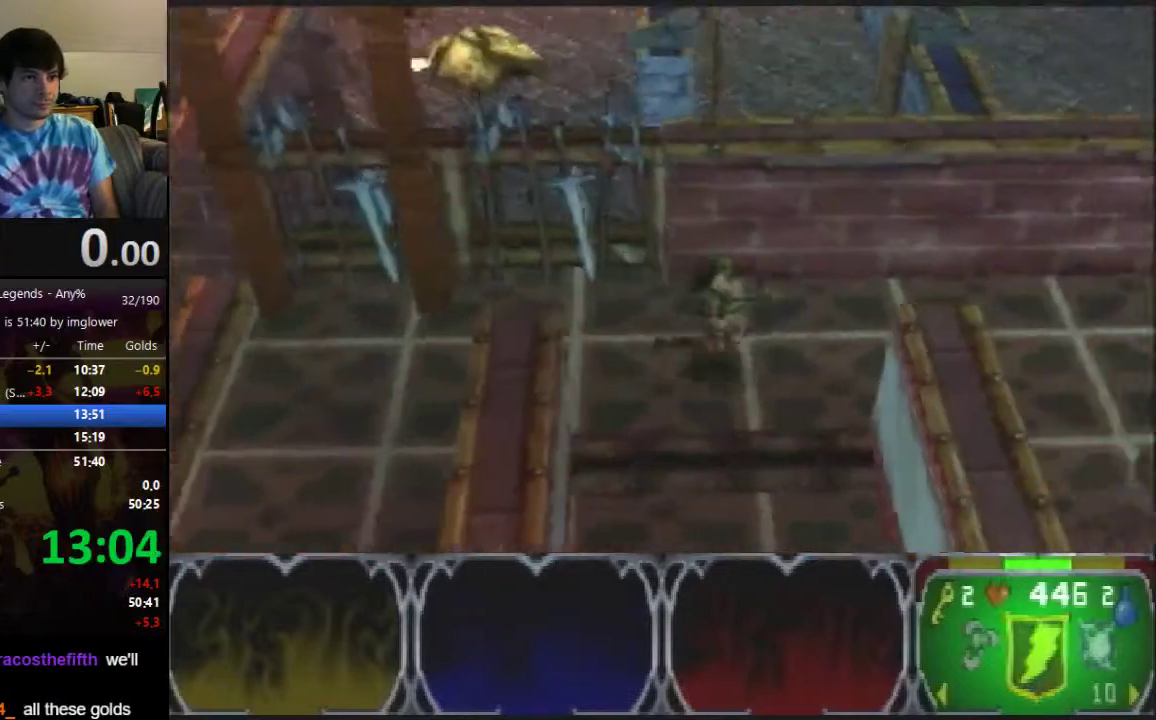
{"dt_ms": 500, "buttons": [], "left_stick": "right", "events": []}
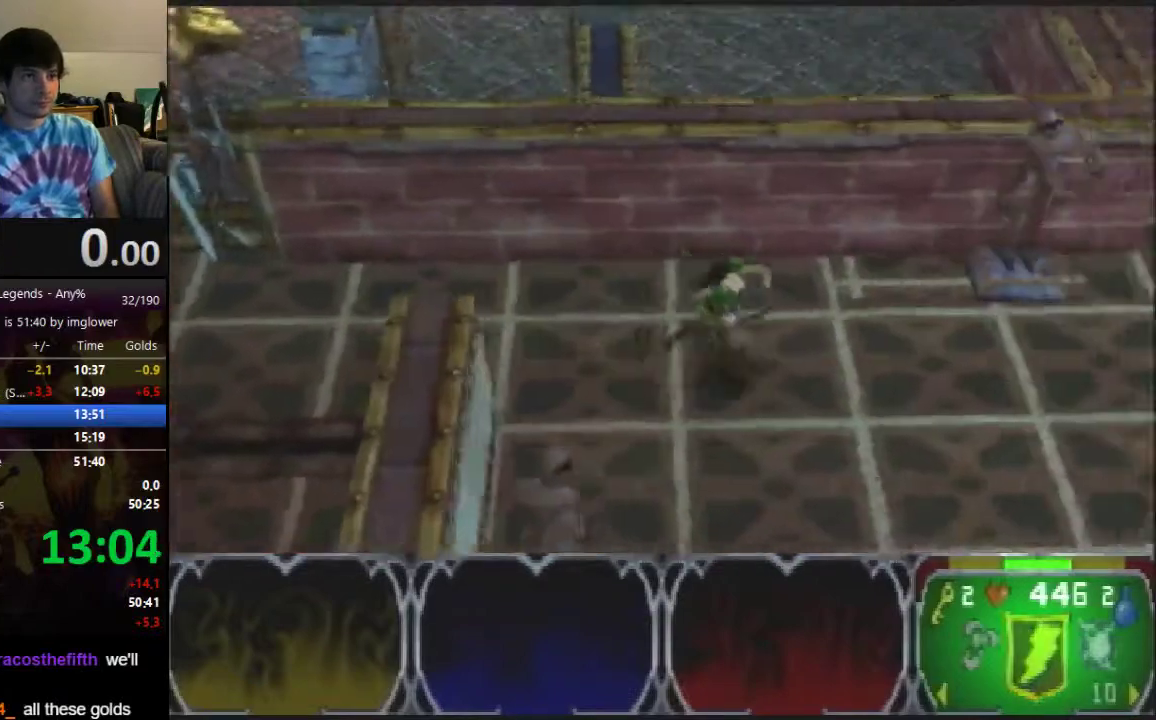
{"dt_ms": 500, "buttons": [], "left_stick": "up", "events": [[300, "left_stick", "up-right"], [500, "left_stick", "up"]]}
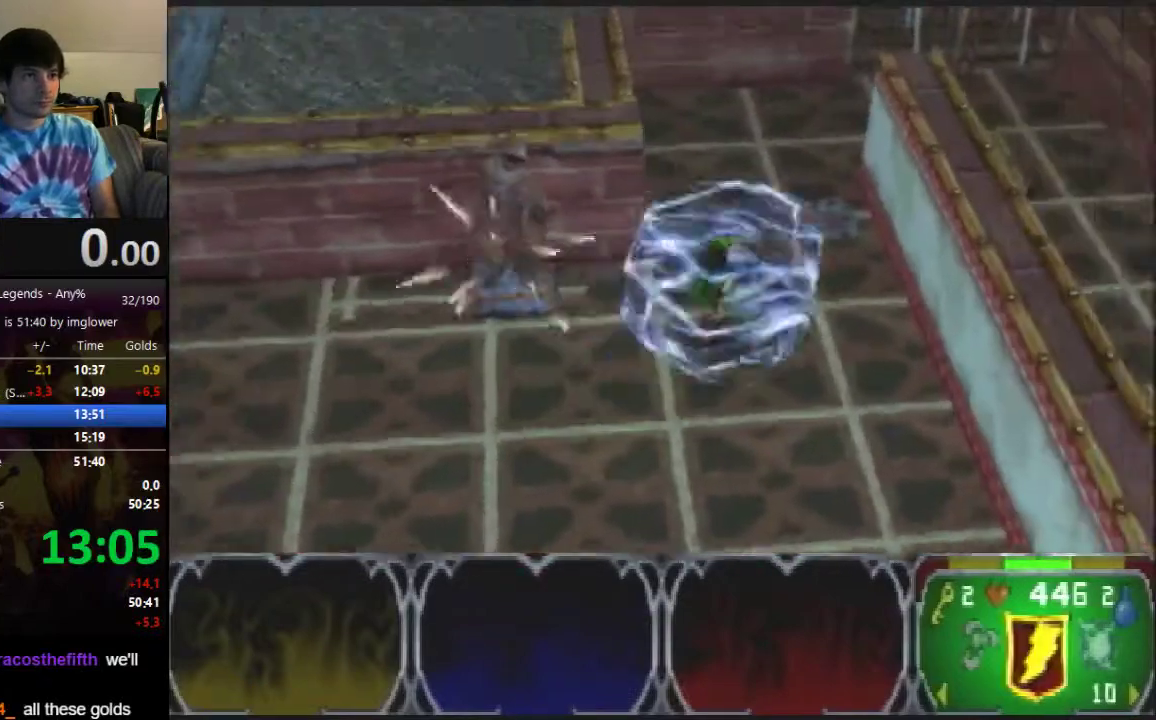
{"dt_ms": 500, "buttons": [], "left_stick": "right", "events": [[367, "left_stick", "right"]]}
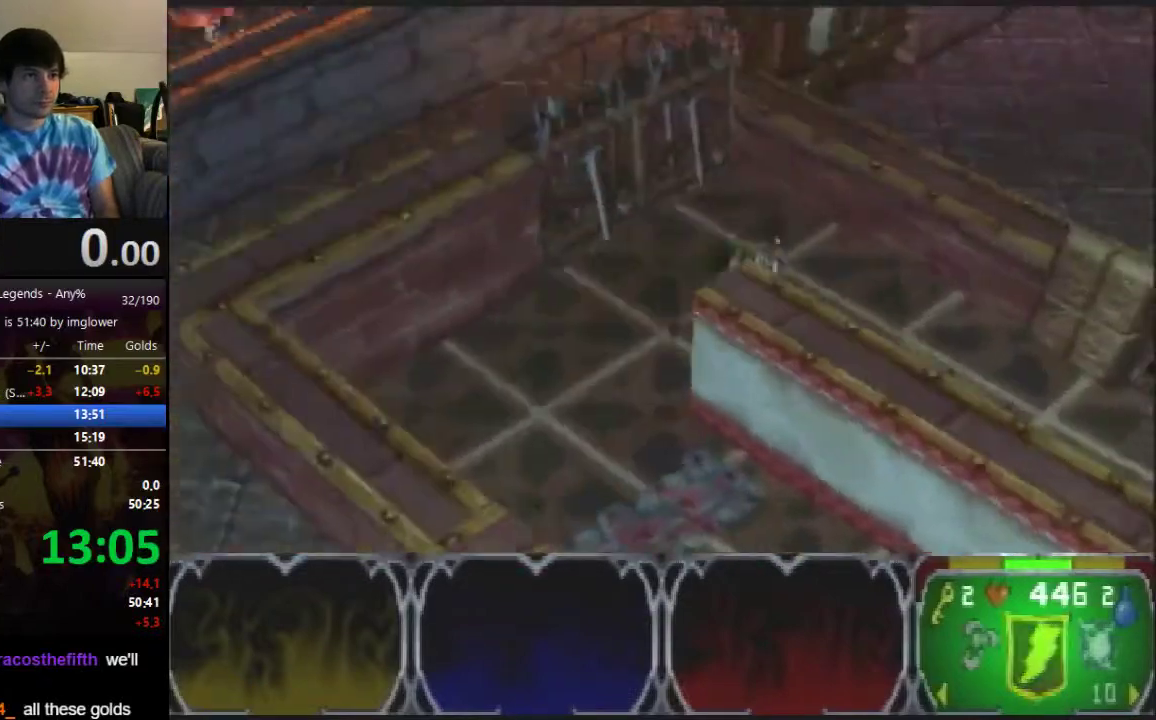
{"dt_ms": 500, "buttons": [], "left_stick": "up", "events": [[333, "left_stick", "up-right"], [500, "left_stick", "up"]]}
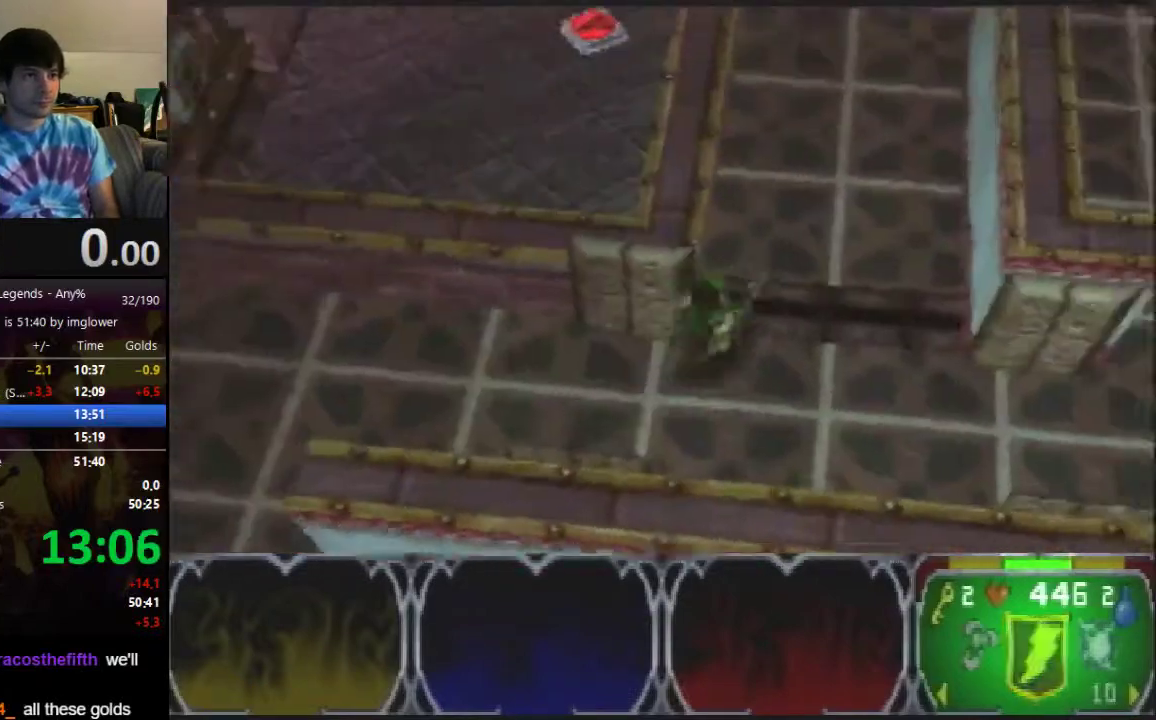
{"dt_ms": 500, "buttons": [], "left_stick": "up", "events": []}
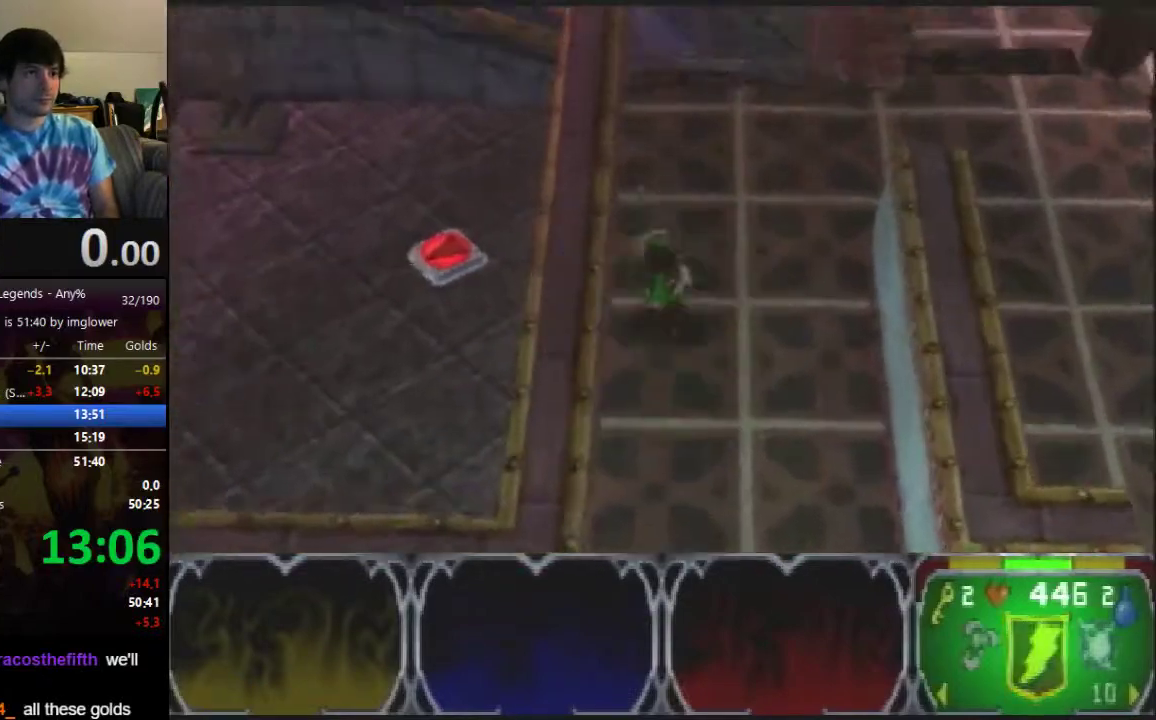
{"dt_ms": 500, "buttons": [], "left_stick": "up", "events": []}
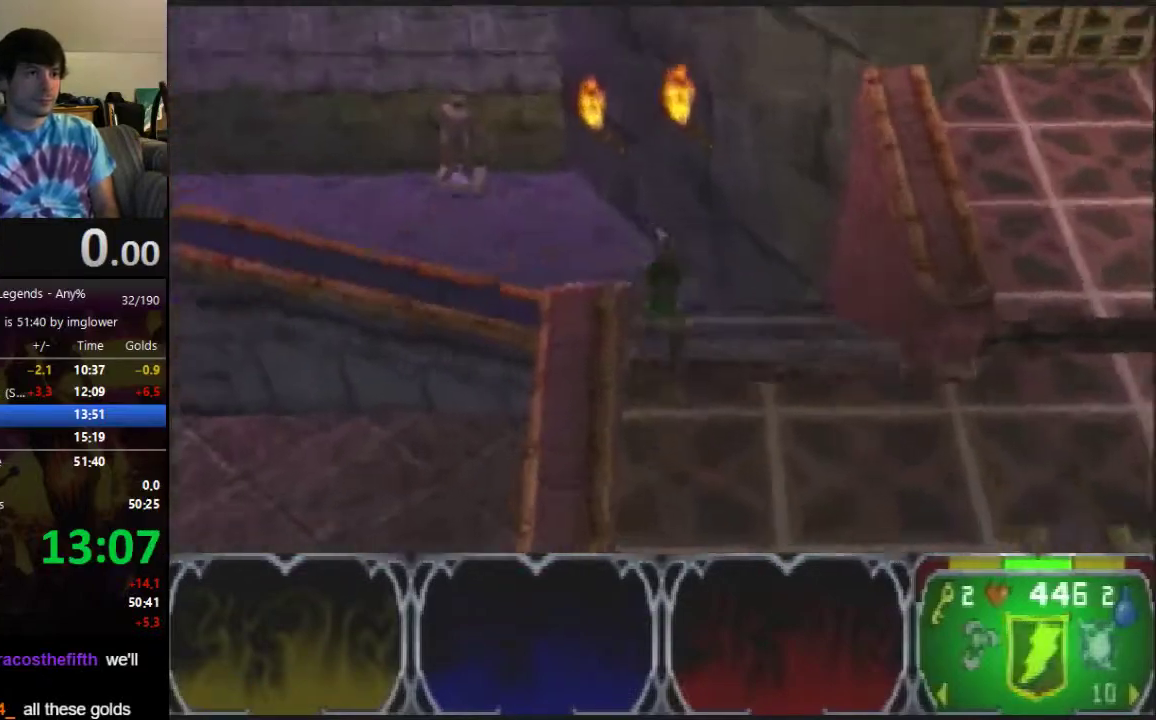
{"dt_ms": 500, "buttons": [], "left_stick": "left", "events": [[233, "left_stick", "up-left"], [400, "left_stick", "left"]]}
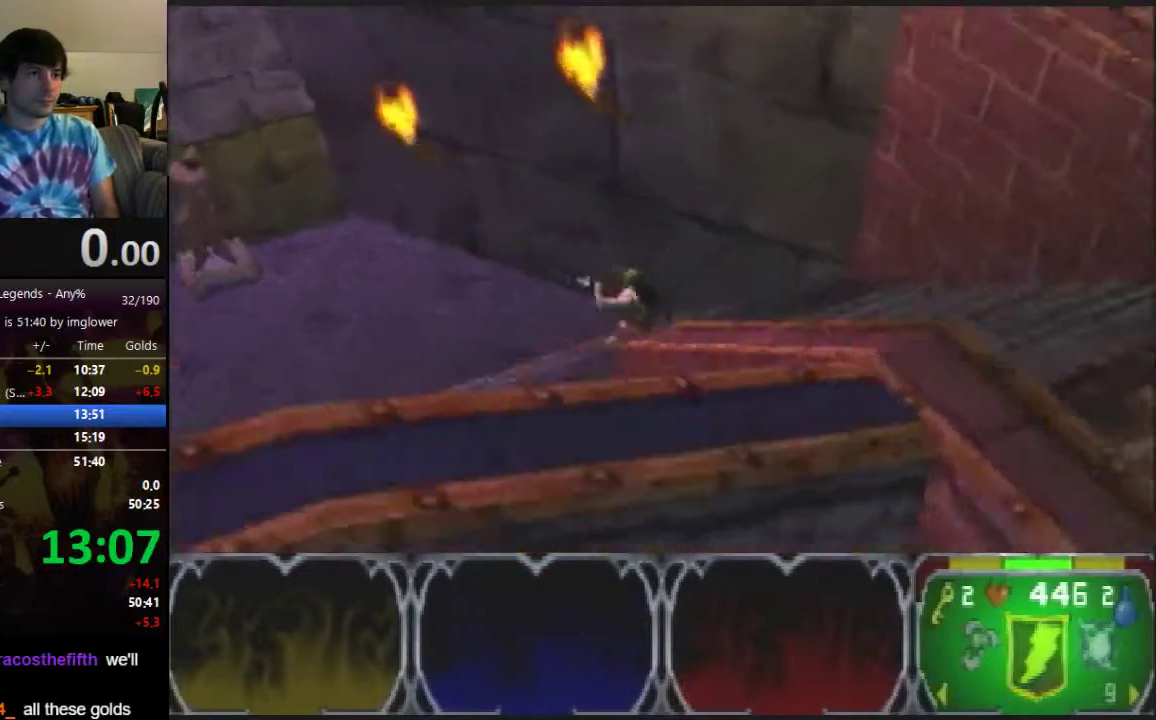
{"dt_ms": 500, "buttons": [], "left_stick": "down-left"}
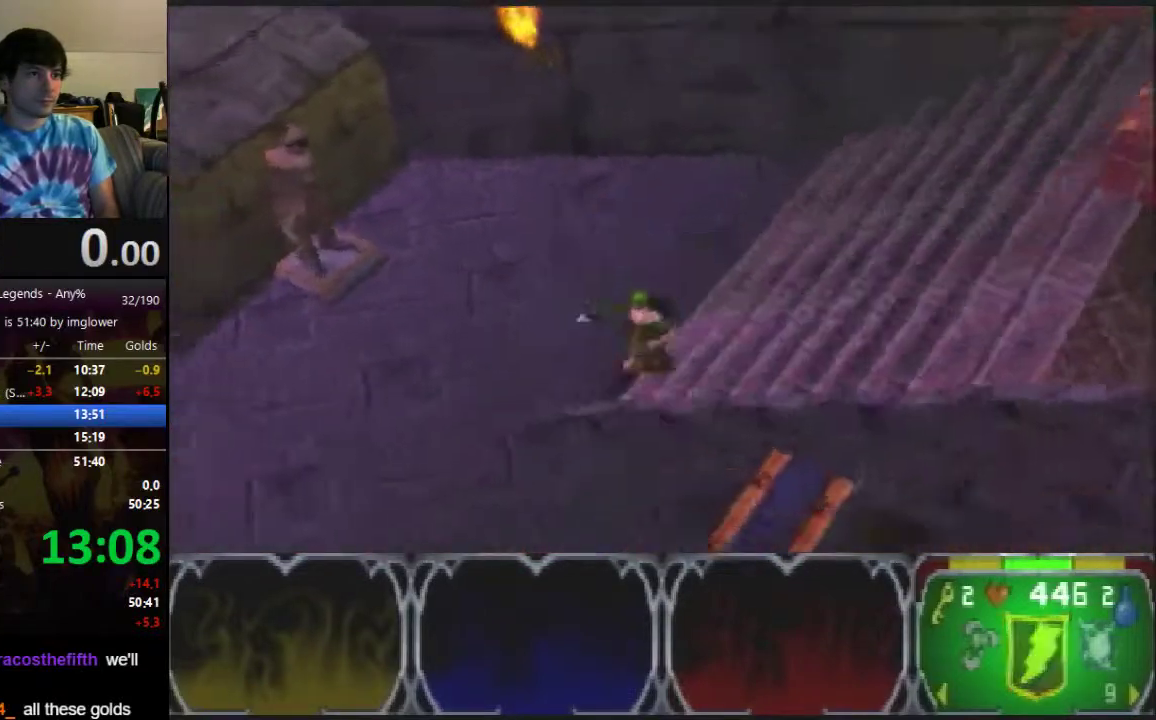
{"dt_ms": 500, "buttons": [], "left_stick": "down"}
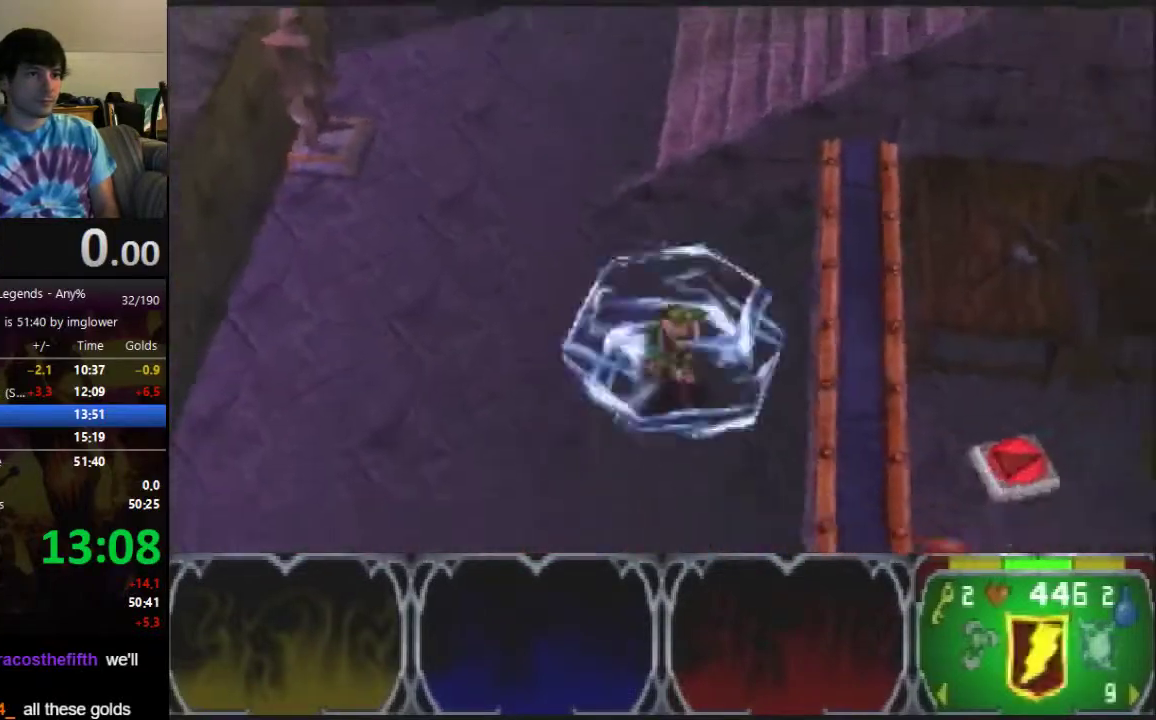
{"dt_ms": 500, "buttons": [], "left_stick": "down-right", "events": [[500, "left_stick", "down-right"]]}
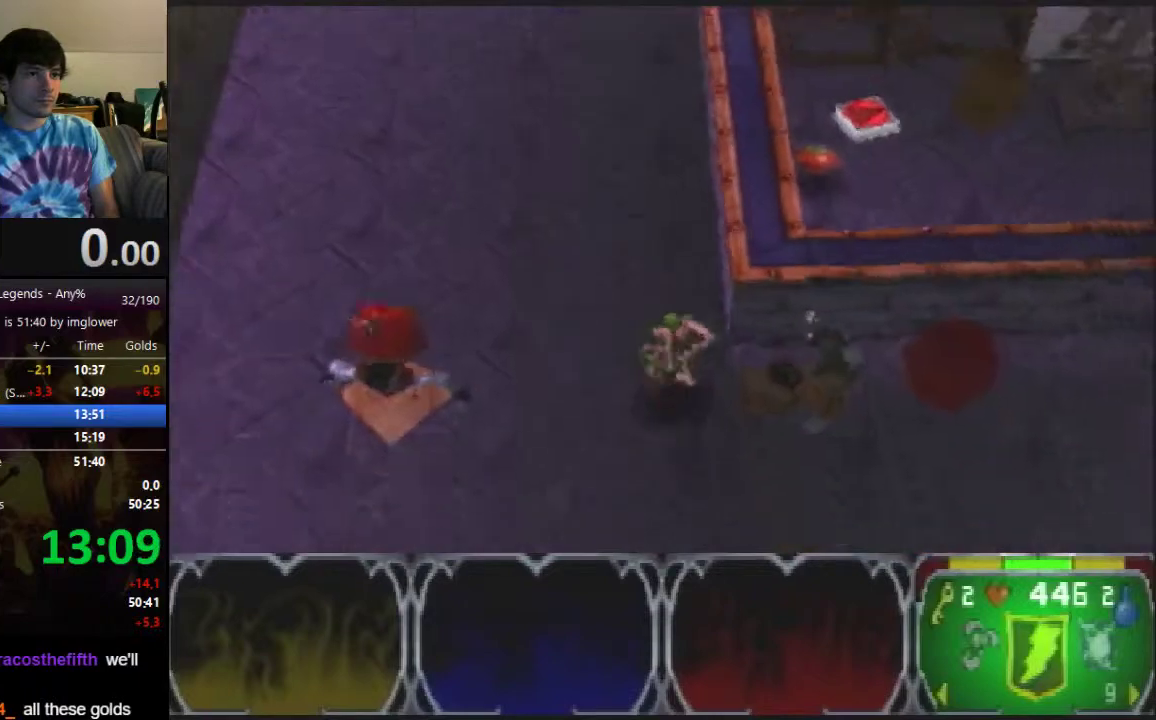
{"dt_ms": 500, "buttons": [], "left_stick": "down-right", "events": [[133, "C_LEFT", "down"], [233, "C_LEFT", "up"]]}
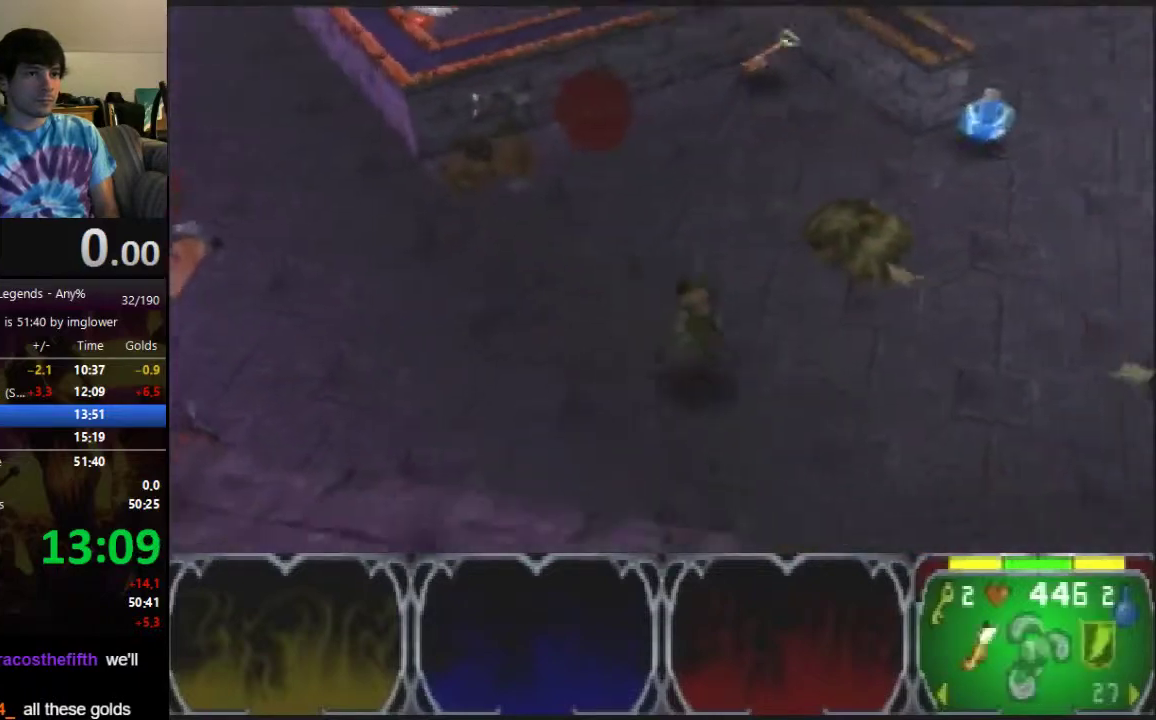
{"dt_ms": 500, "buttons": [], "left_stick": "down", "events": [[300, "A", "down"], [300, "left_stick", "down"], [367, "A", "up"]]}
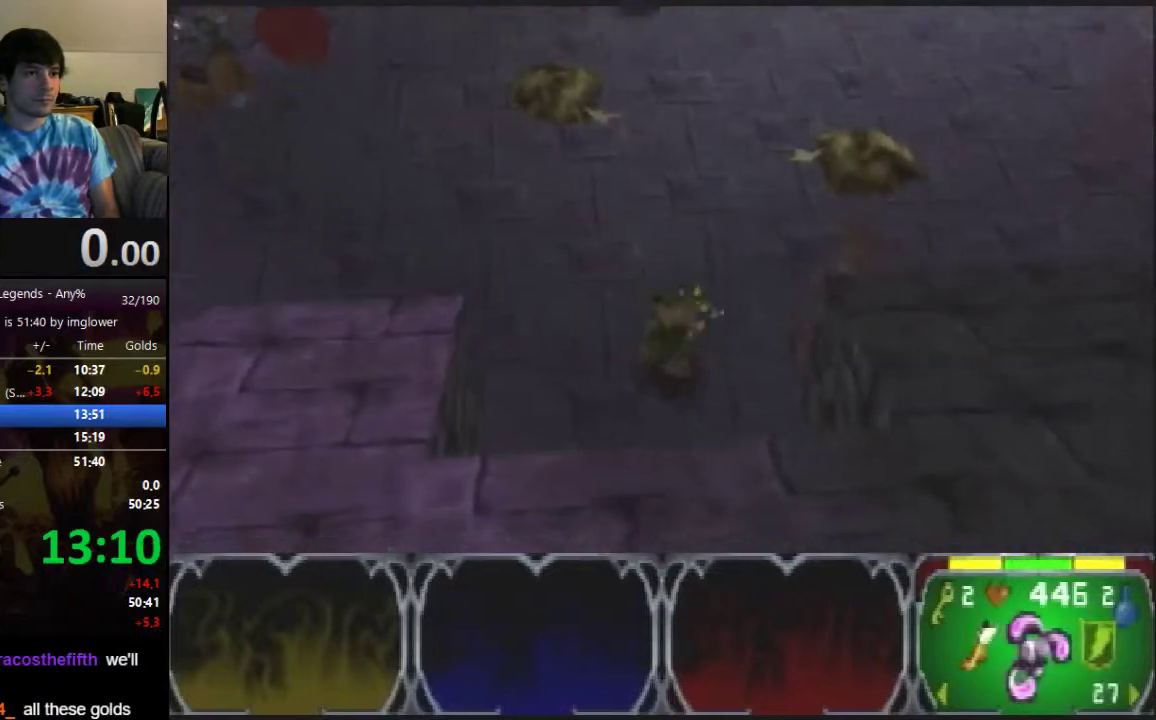
{"dt_ms": 500, "buttons": [], "left_stick": "up", "events": [[100, "C_RIGHT", "down"], [167, "C_RIGHT", "up"], [333, "left_stick", "up"]]}
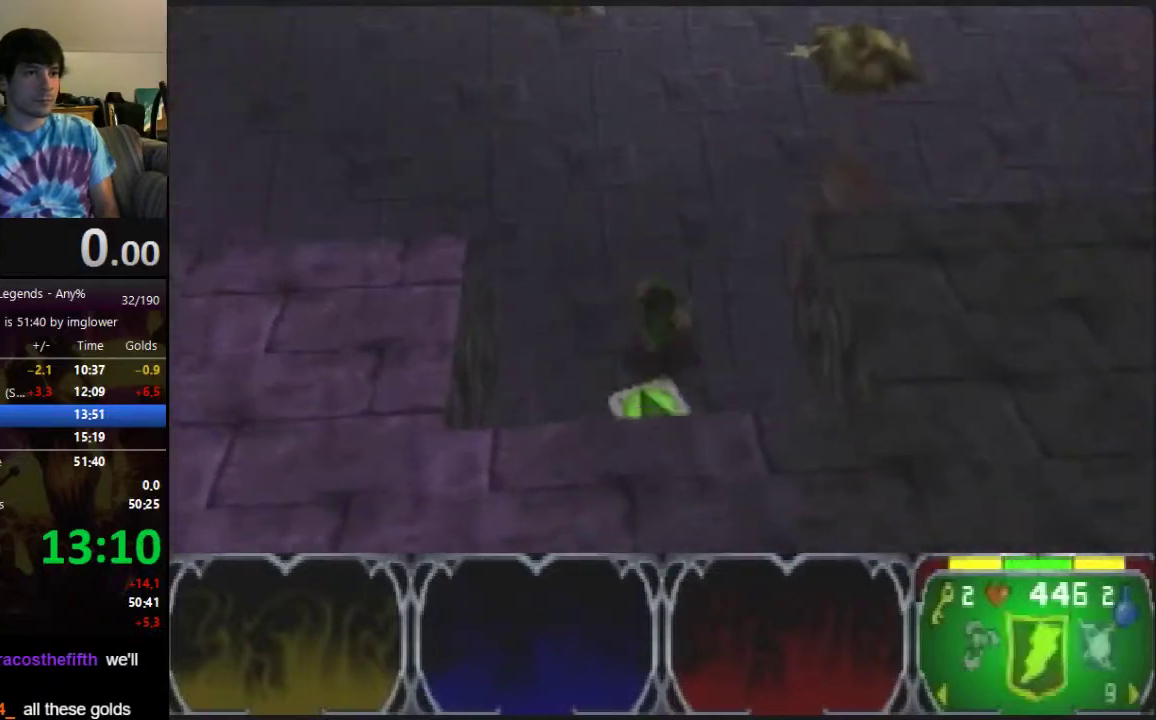
{"dt_ms": 500, "buttons": [], "left_stick": "up", "events": []}
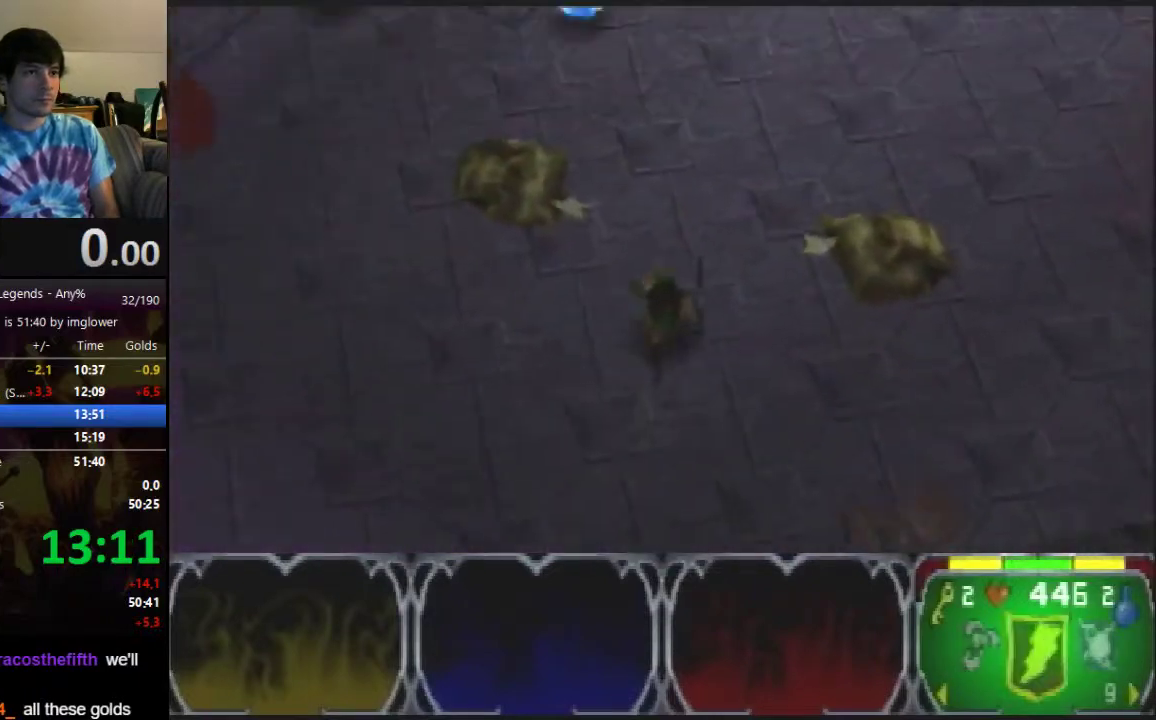
{"dt_ms": 500, "buttons": [], "left_stick": "up-left", "events": [[267, "left_stick", "up-left"]]}
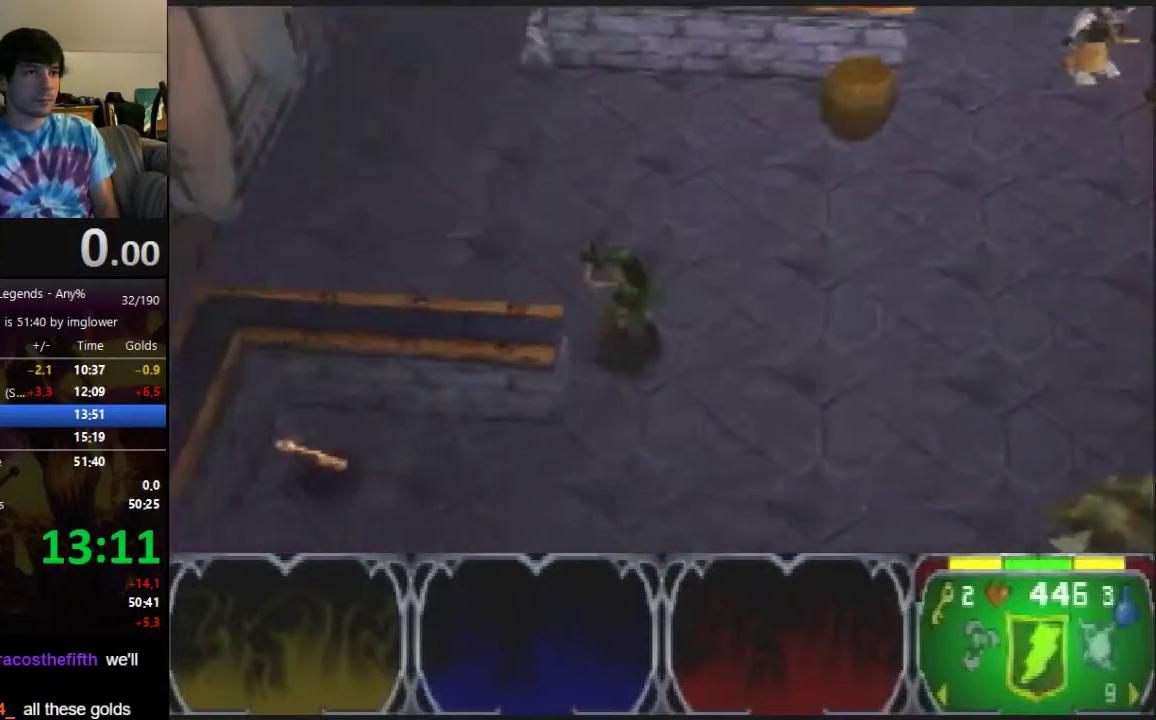
{"dt_ms": 500, "buttons": [], "left_stick": "down-left", "events": [[100, "left_stick", "left"], [233, "left_stick", "down-left"]]}
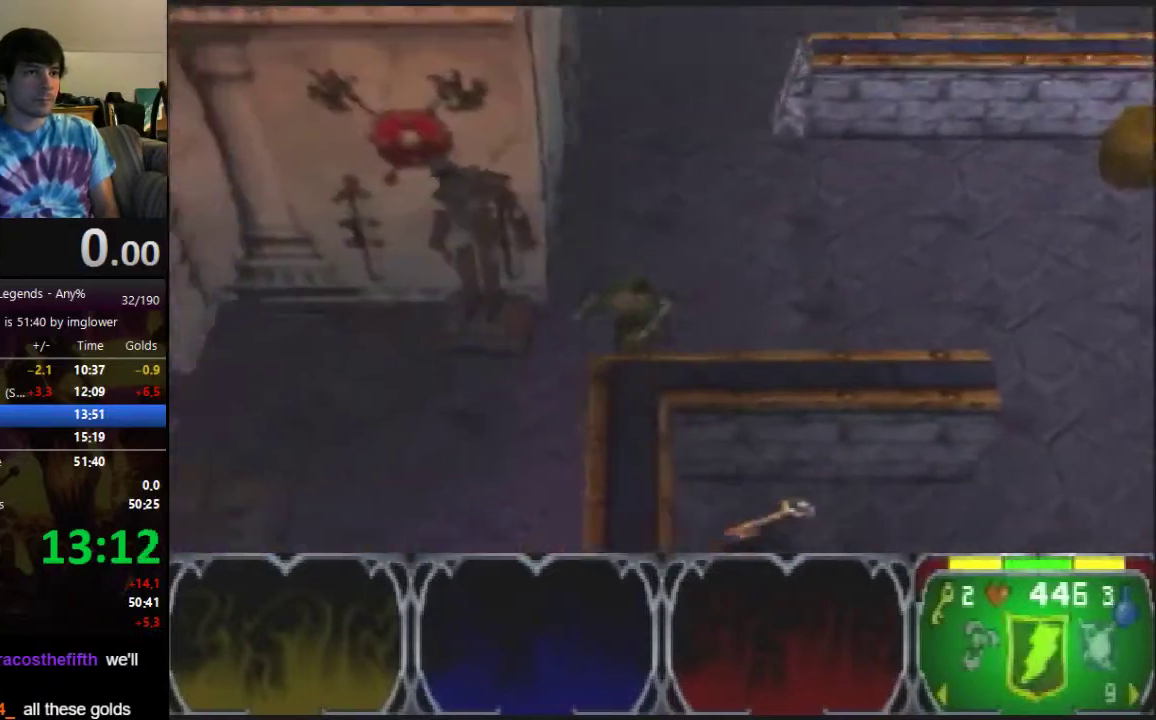
{"dt_ms": 500, "buttons": [], "left_stick": "down-left", "events": []}